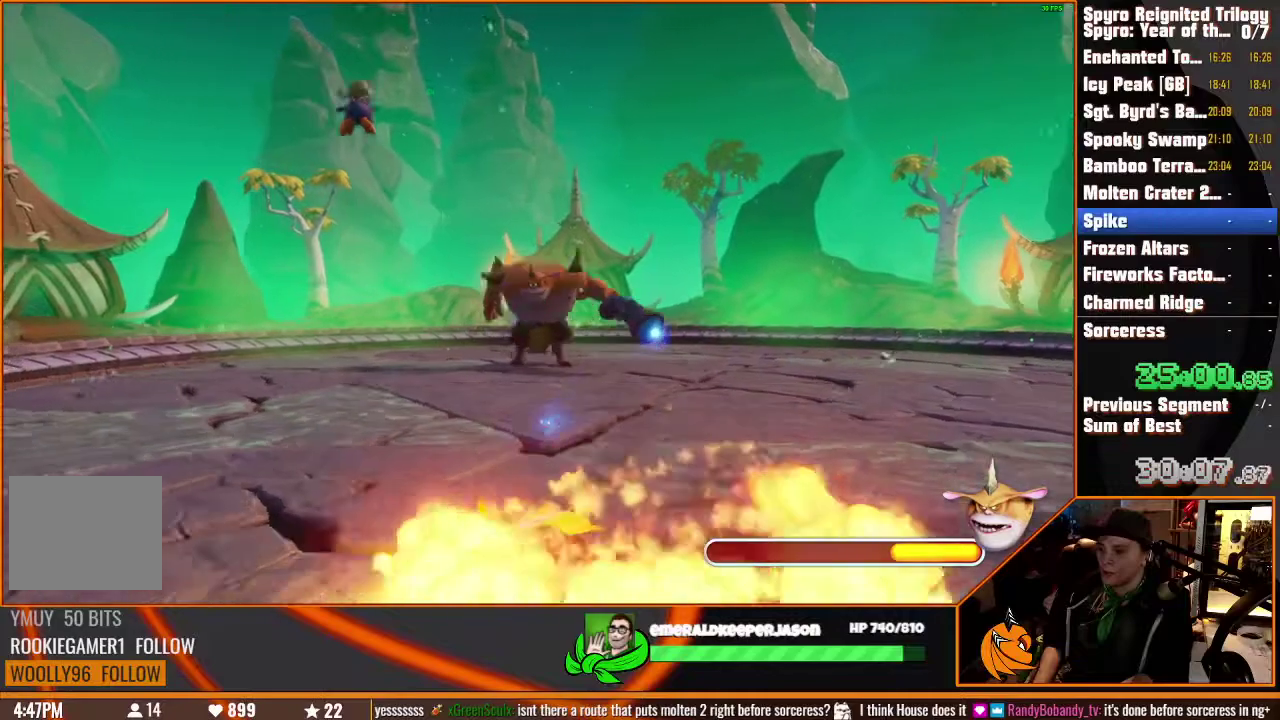
Gameplay with a controller (PlayStation layout); each line is a JSON object with the inputs held at the frame after it. "events" lists button and stick changes between this image and that frame as [ms after this image, input, new state], when the widget could be followed in between. This overlay highlights the sticks when they move; stick clicks (R3) are not distinguishable. Not read: CIRCLE CROSS DPAD_DOWN DPAD_LEFT DPAD_RIGHT DPAD_UP HOME L1 L2 L3 R1 R2 R3 SELECT START TOUCHPAD TRIANGLE.
{"buttons": [], "left_stick": "up-left", "right_stick": "center", "events": [[283, "SQUARE", "up"]]}
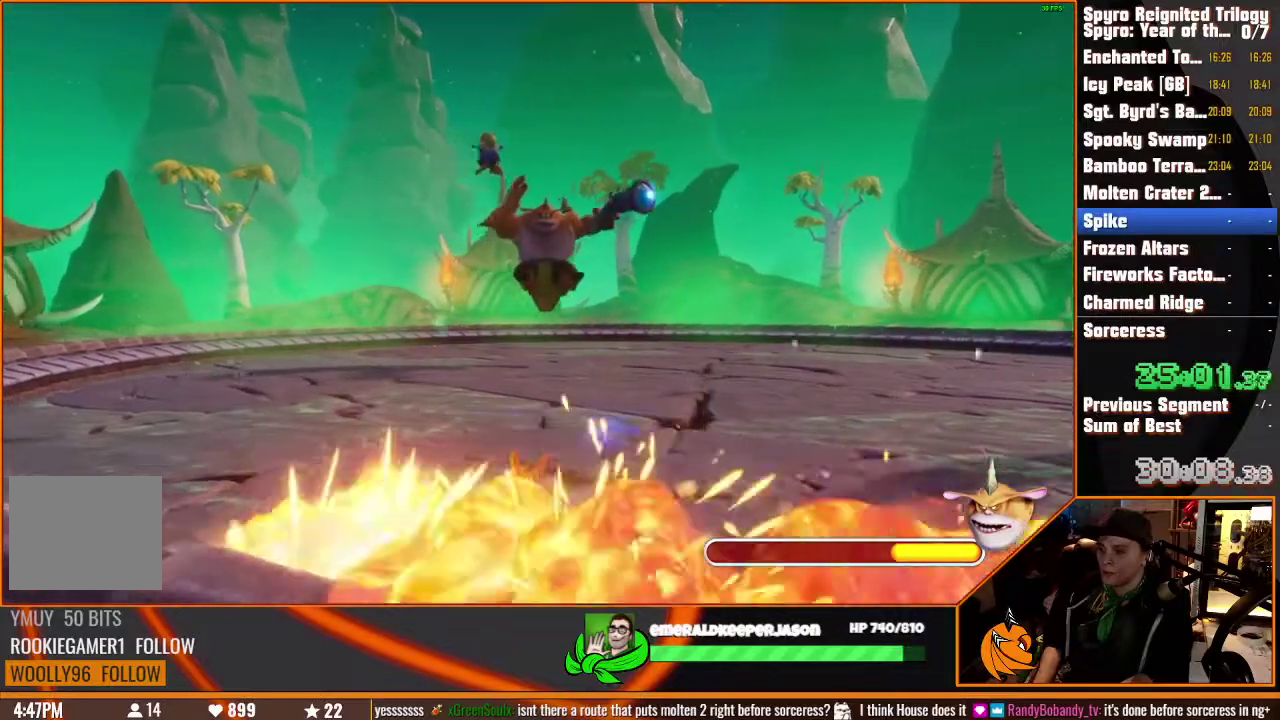
{"buttons": ["SQUARE"], "left_stick": "up-left", "right_stick": "center", "events": [[233, "SQUARE", "down"]]}
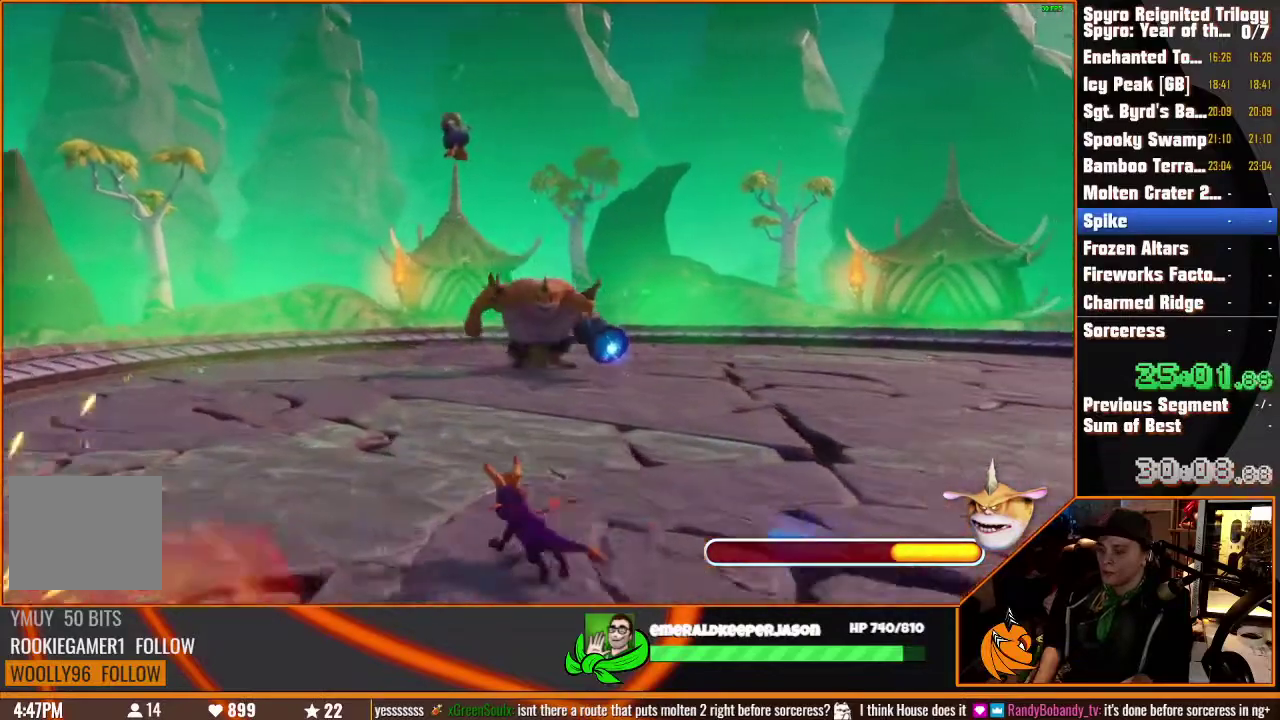
{"buttons": [], "left_stick": "up-left", "right_stick": "center", "events": [[50, "SQUARE", "up"]]}
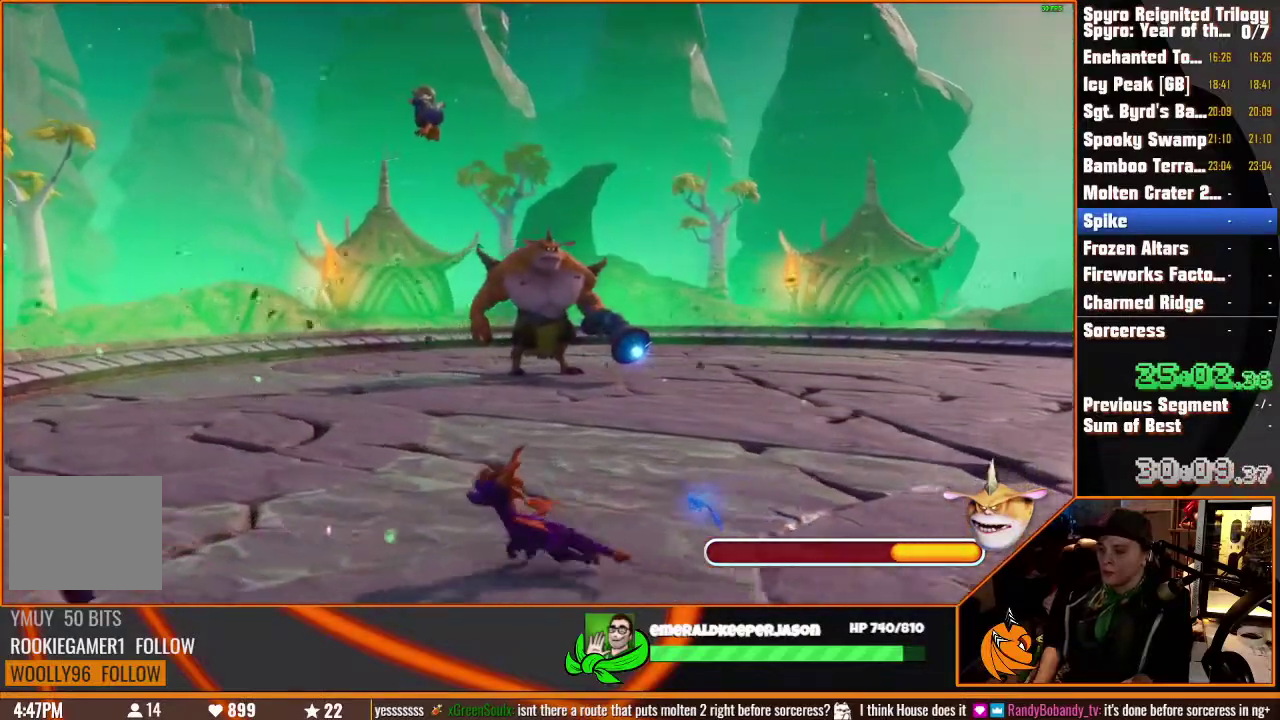
{"buttons": [], "left_stick": "up-left", "right_stick": "center", "events": []}
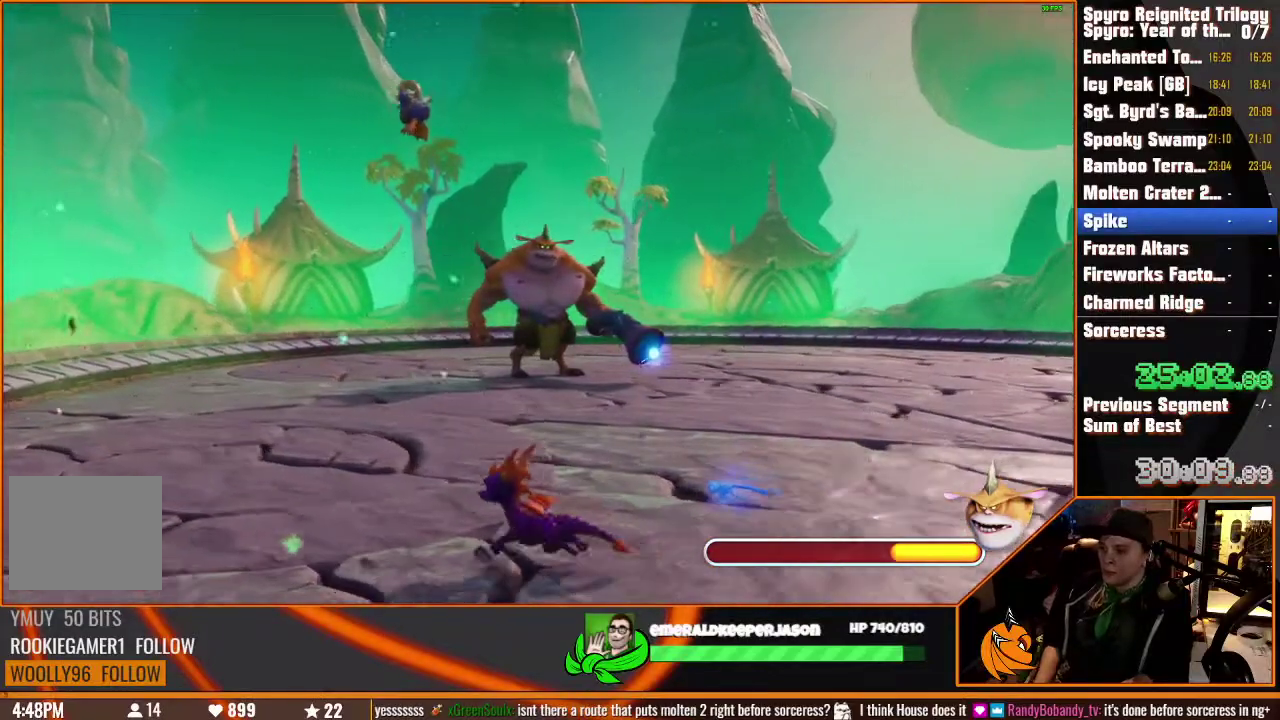
{"buttons": [], "left_stick": "up-left", "right_stick": "center", "events": []}
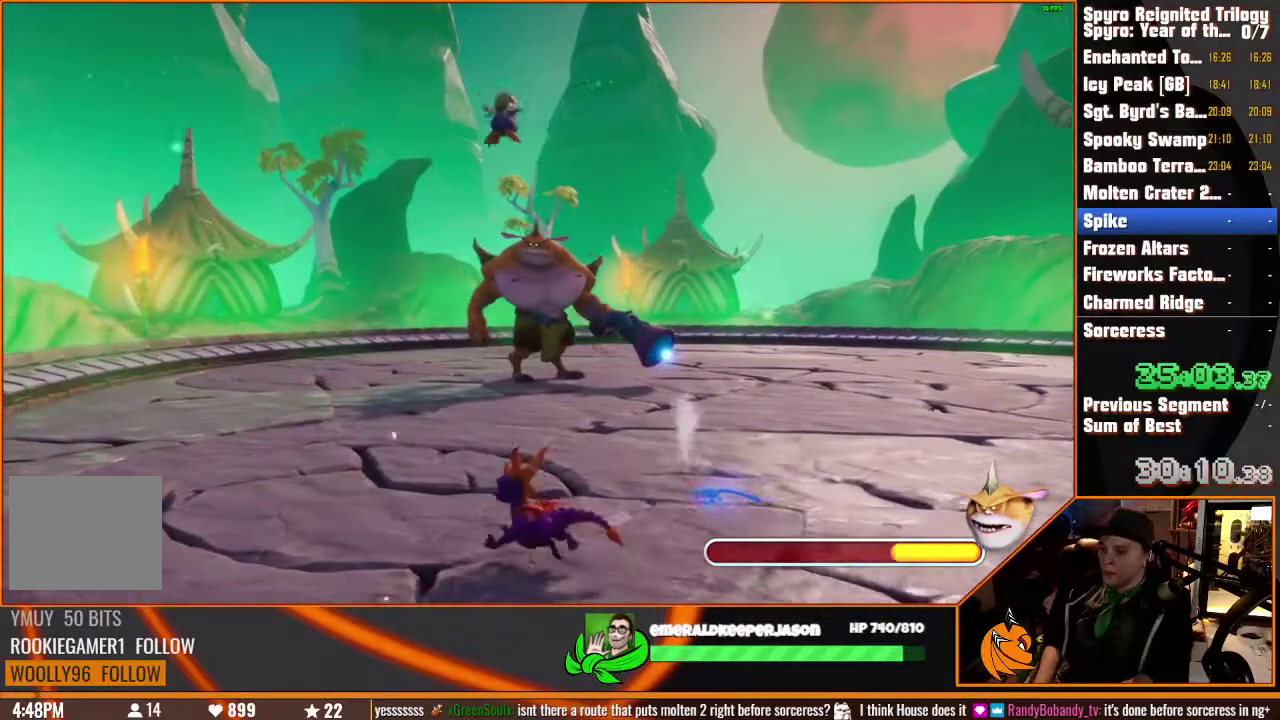
{"buttons": [], "left_stick": "up-left", "right_stick": "center", "events": []}
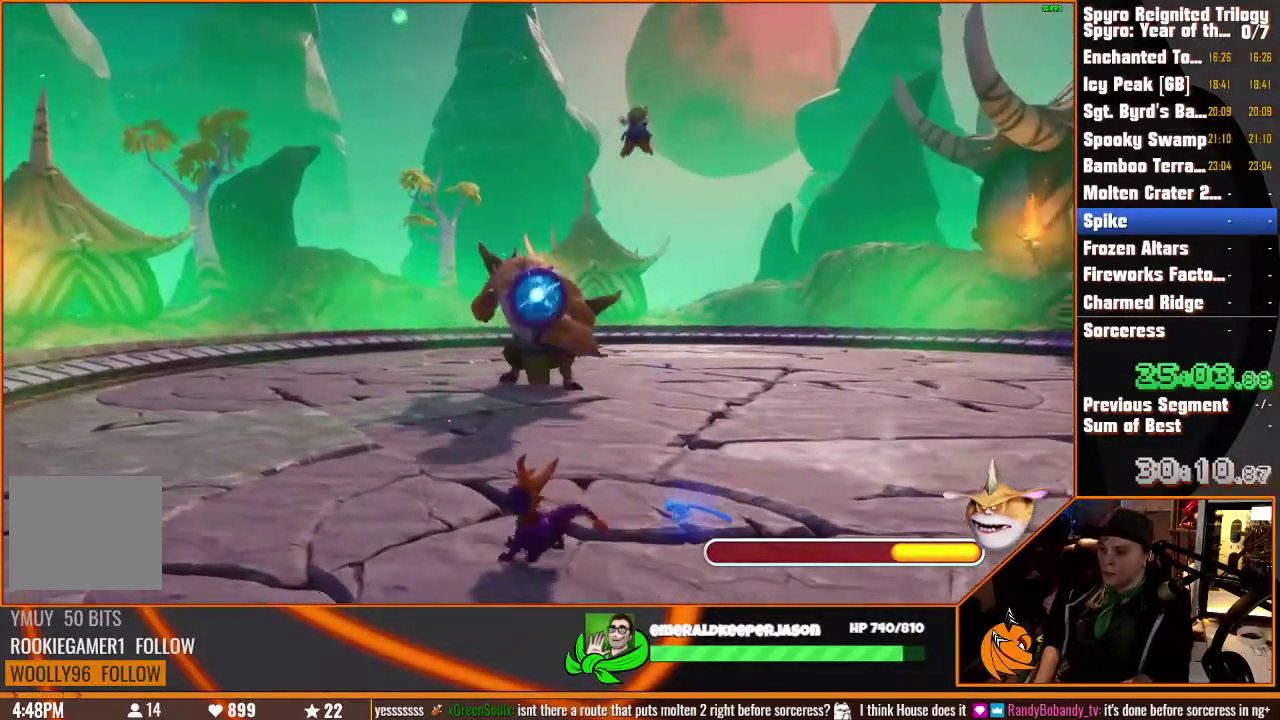
{"buttons": ["SQUARE"], "left_stick": "right", "right_stick": "center", "events": [[100, "left_stick", "right"], [367, "SQUARE", "down"]]}
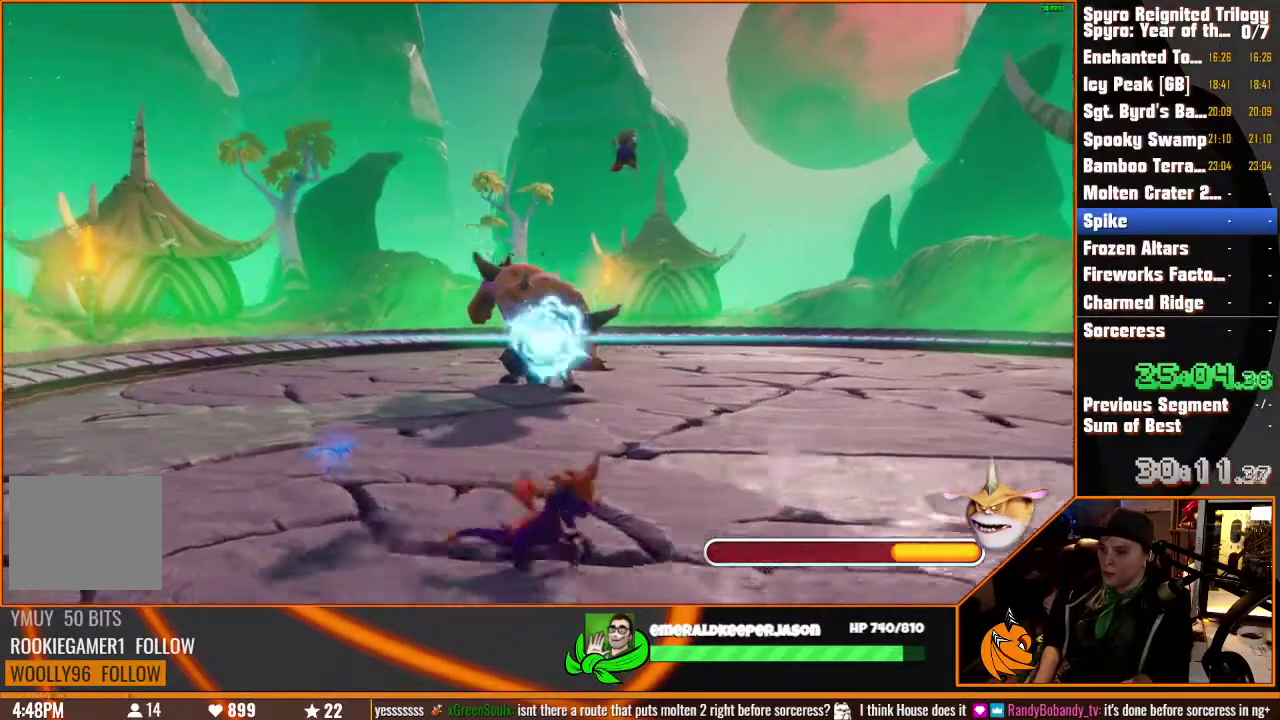
{"buttons": [], "left_stick": "up-right", "right_stick": "center", "events": [[200, "SQUARE", "up"], [200, "left_stick", "up-right"]]}
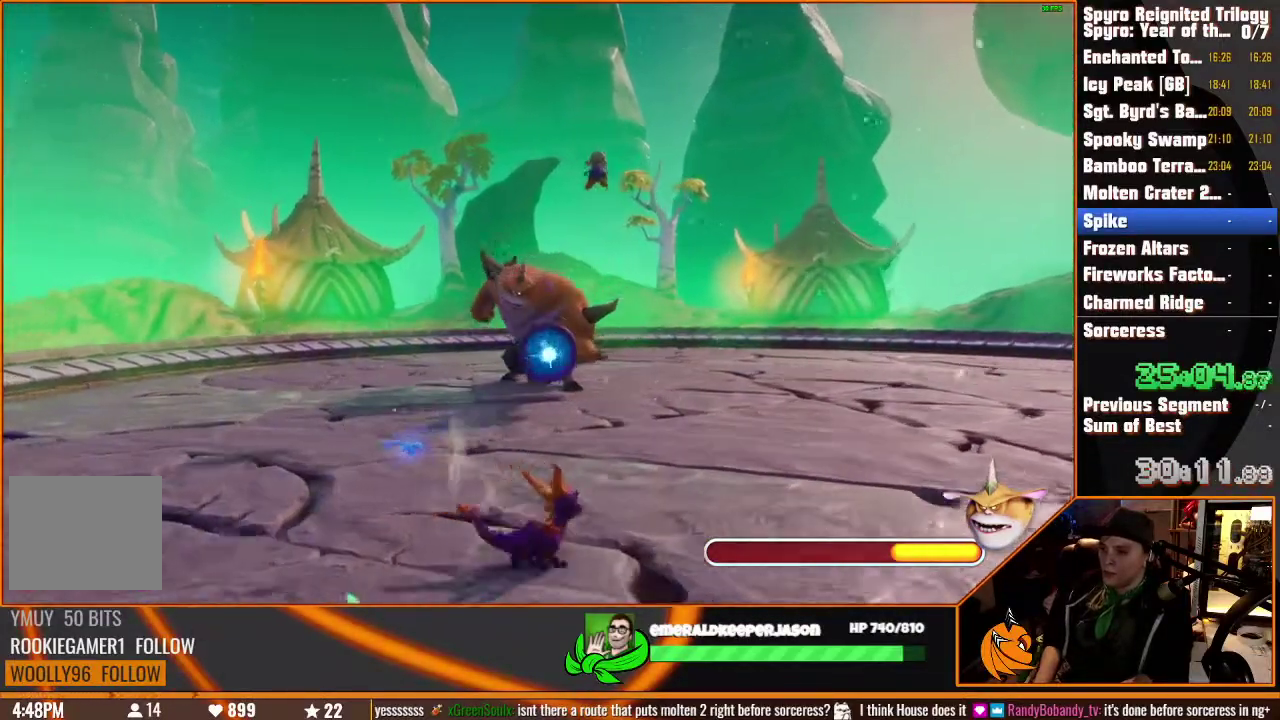
{"buttons": ["SQUARE"], "left_stick": "up-right", "right_stick": "center", "events": [[233, "SQUARE", "down"]]}
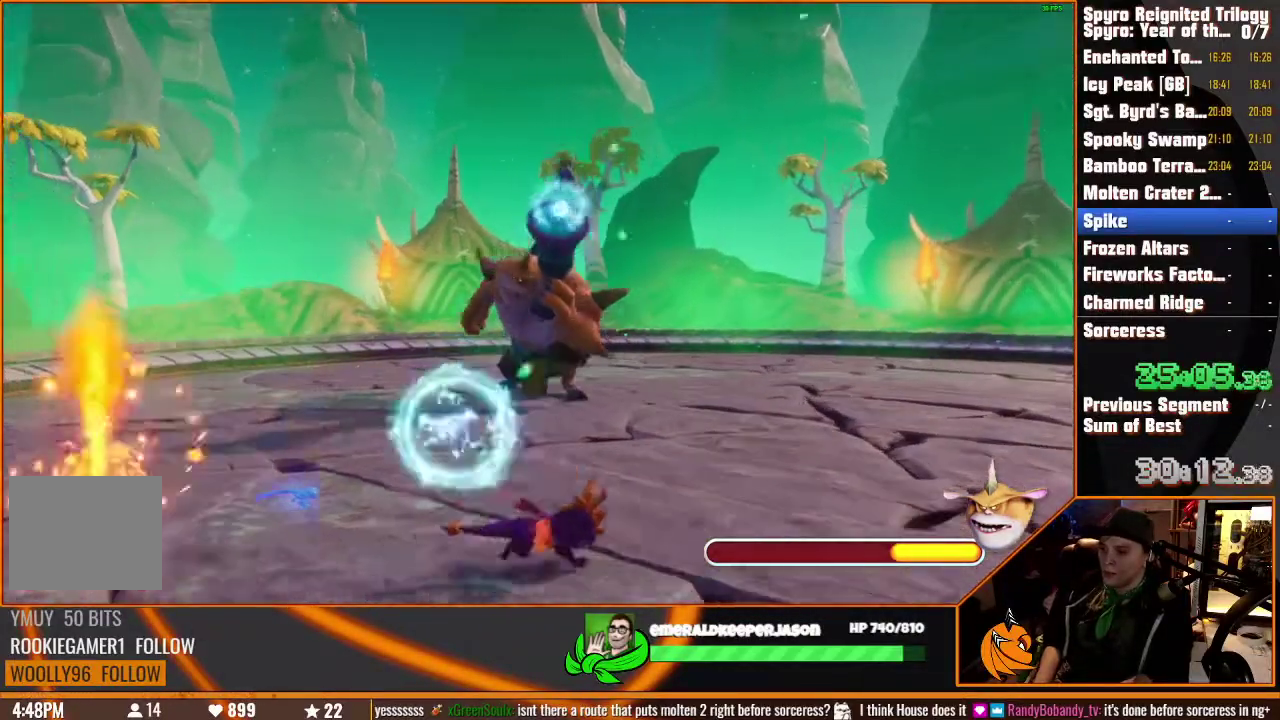
{"buttons": [], "left_stick": "left", "right_stick": "center", "events": [[33, "left_stick", "right"], [200, "SQUARE", "up"], [233, "left_stick", "up"], [467, "left_stick", "left"]]}
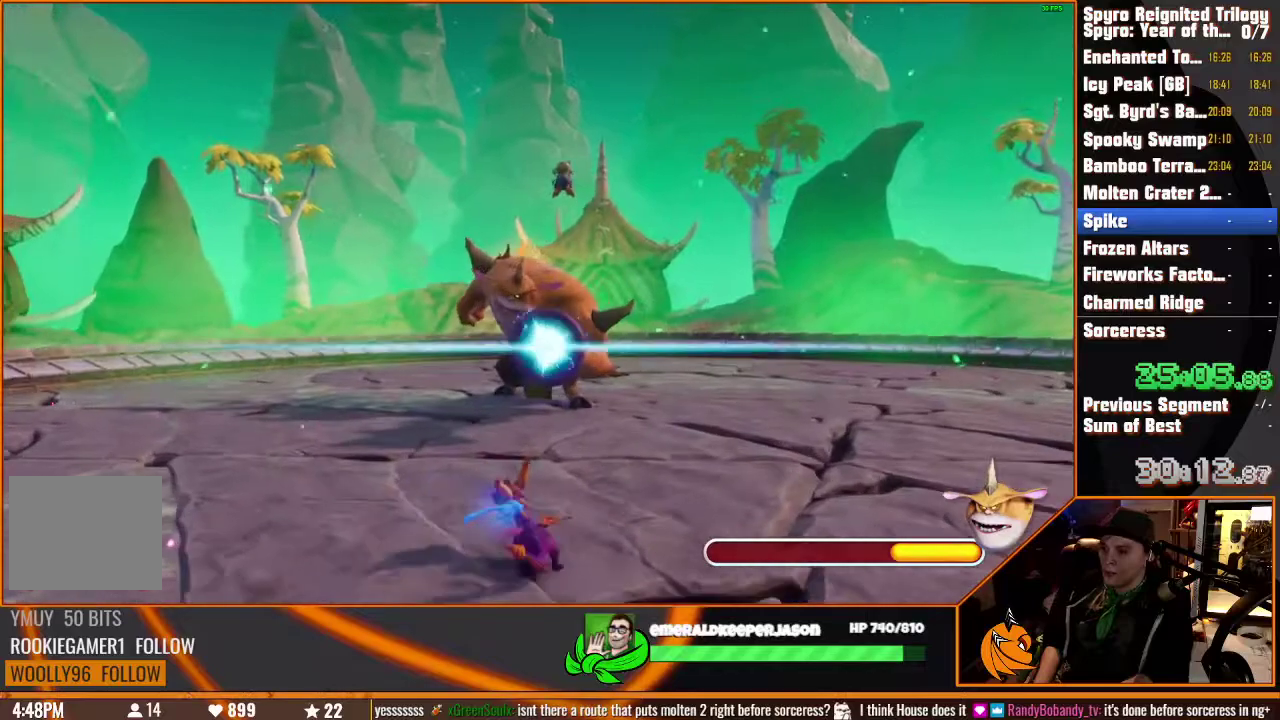
{"buttons": ["SQUARE"], "left_stick": "left", "right_stick": "center", "events": [[167, "SQUARE", "down"]]}
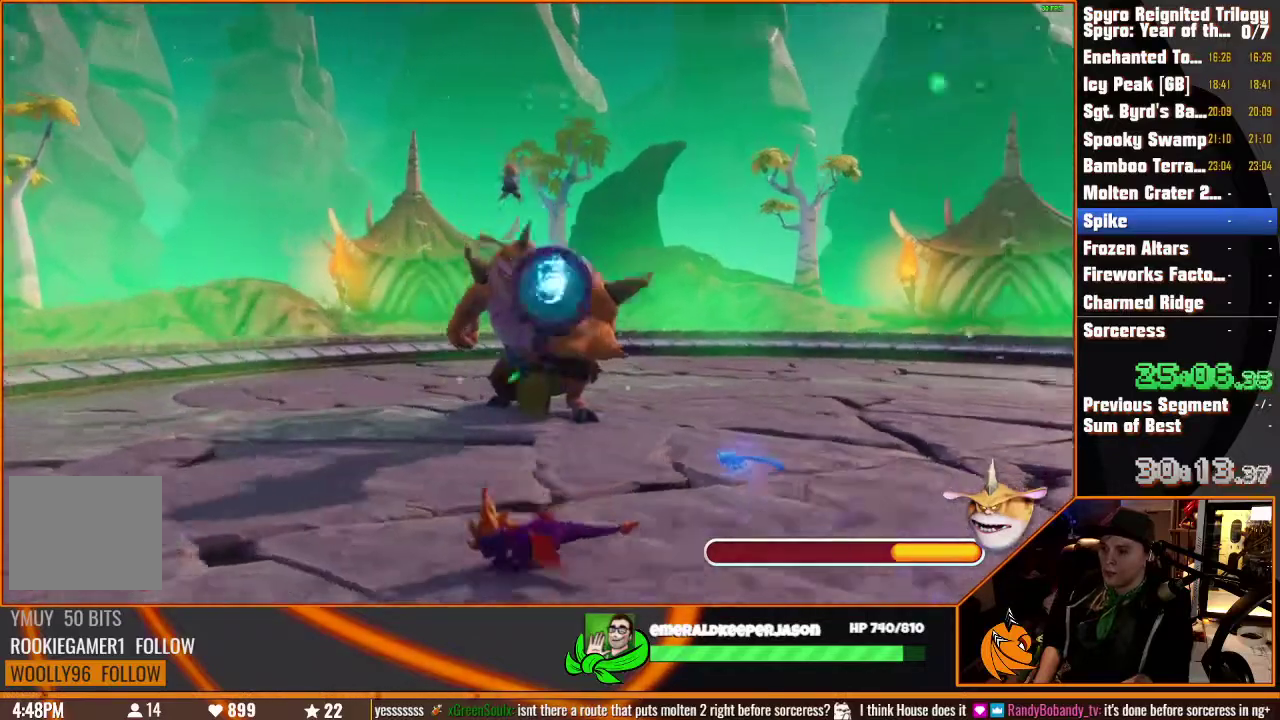
{"buttons": ["SQUARE"], "left_stick": "up-left", "right_stick": "center"}
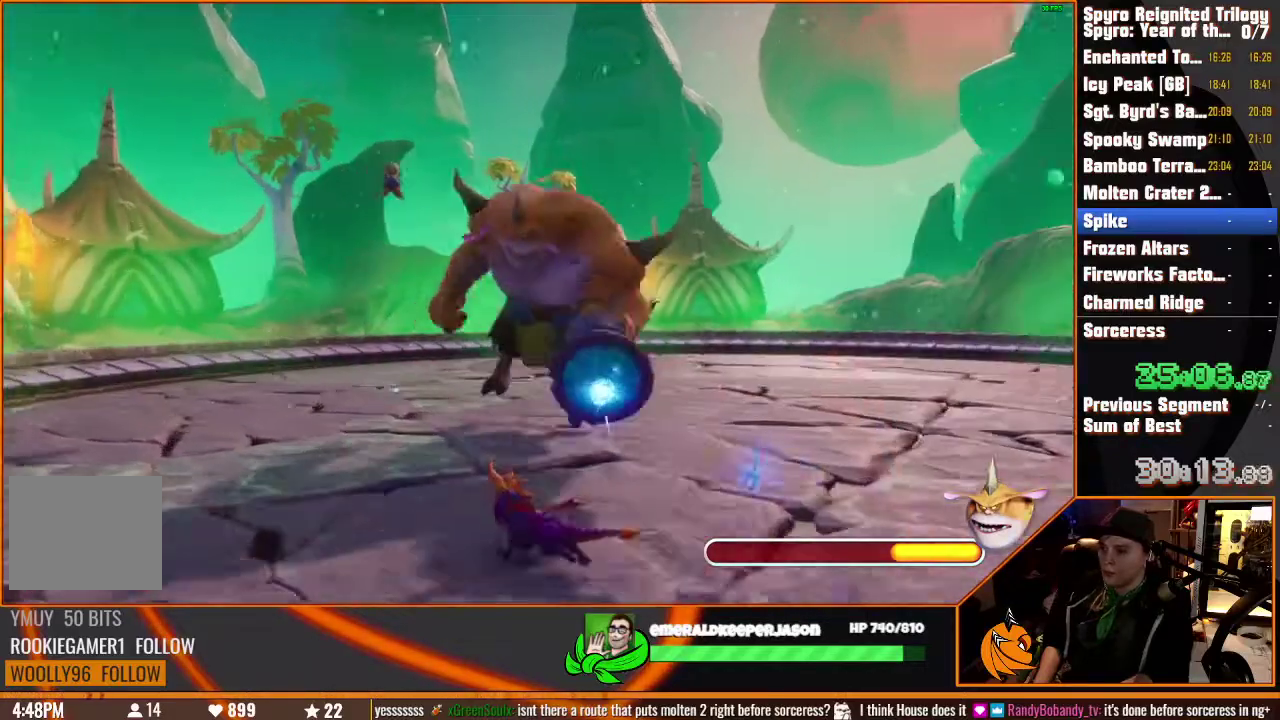
{"buttons": ["SQUARE"], "left_stick": "up-left", "right_stick": "center", "events": [[167, "left_stick", "left"], [233, "left_stick", "up-left"], [267, "right_stick", "up-right"], [333, "right_stick", "center"]]}
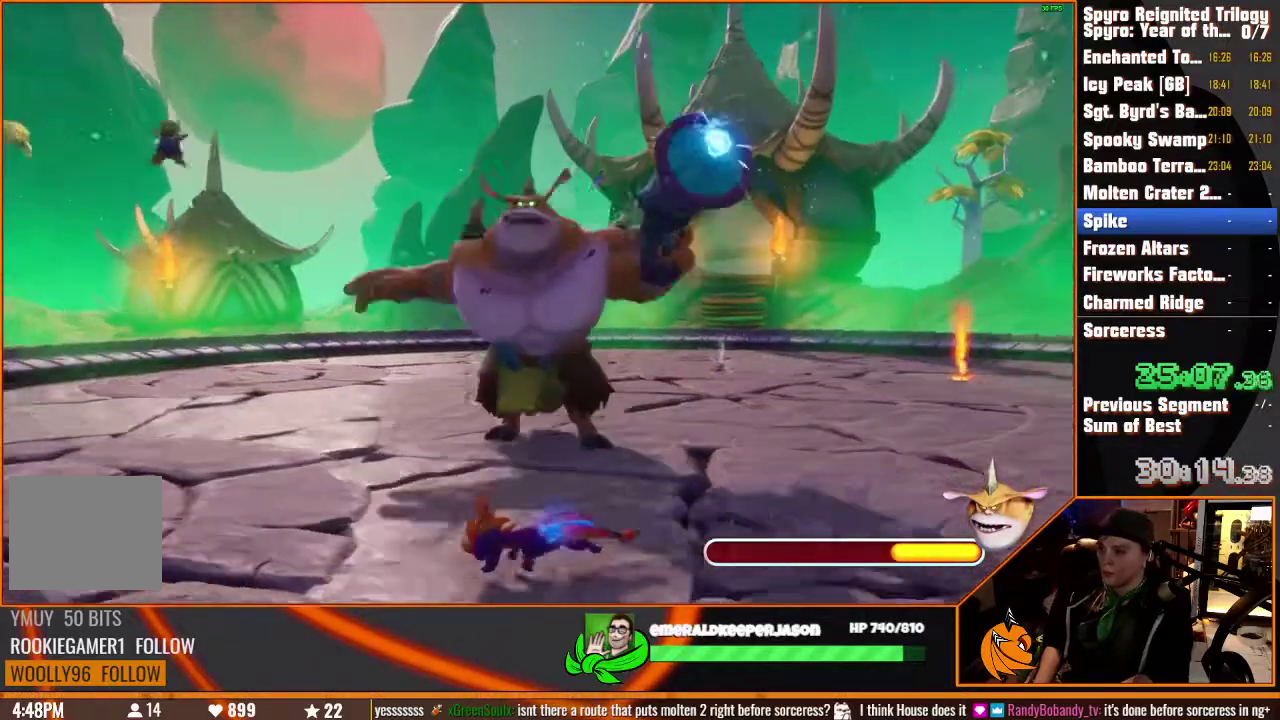
{"buttons": ["SQUARE"], "left_stick": "up-left", "right_stick": "center", "events": []}
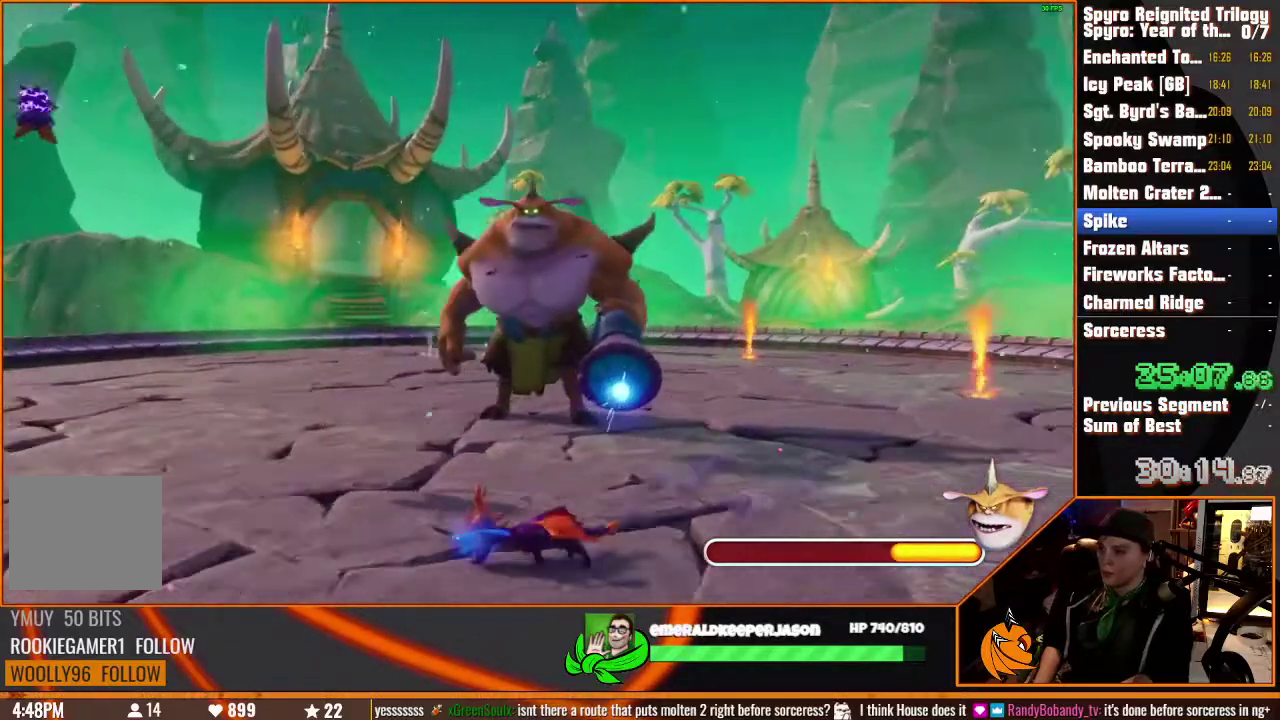
{"buttons": ["SQUARE"], "left_stick": "up-left", "right_stick": "center", "events": []}
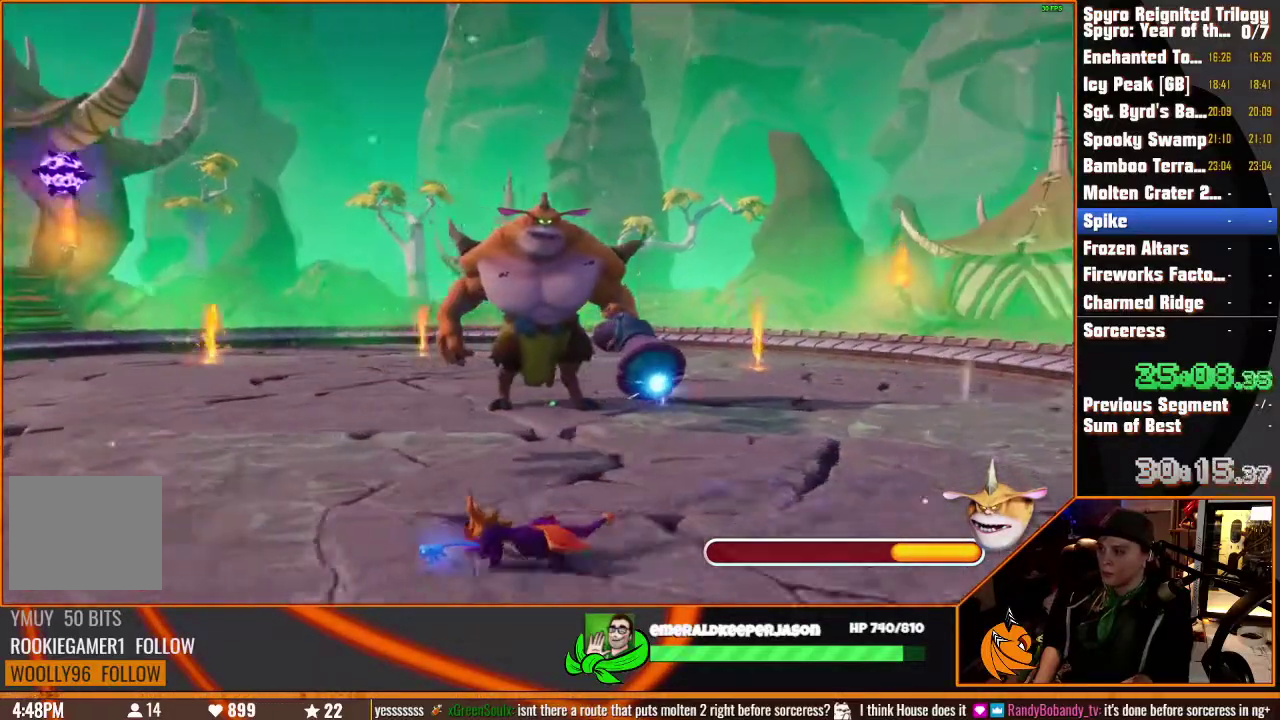
{"buttons": ["SQUARE"], "left_stick": "up-right", "right_stick": "center", "events": [[333, "left_stick", "up-right"]]}
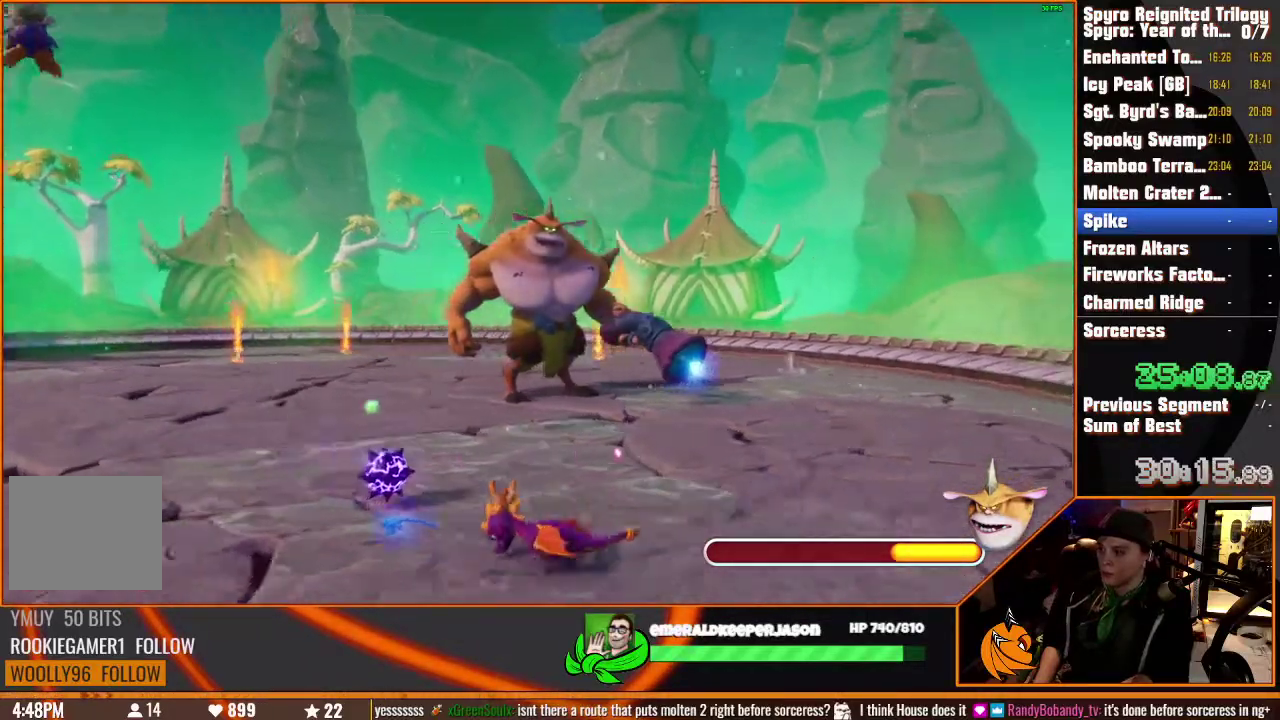
{"buttons": [], "left_stick": "up", "right_stick": "center", "events": [[117, "SQUARE", "up"], [383, "left_stick", "up"]]}
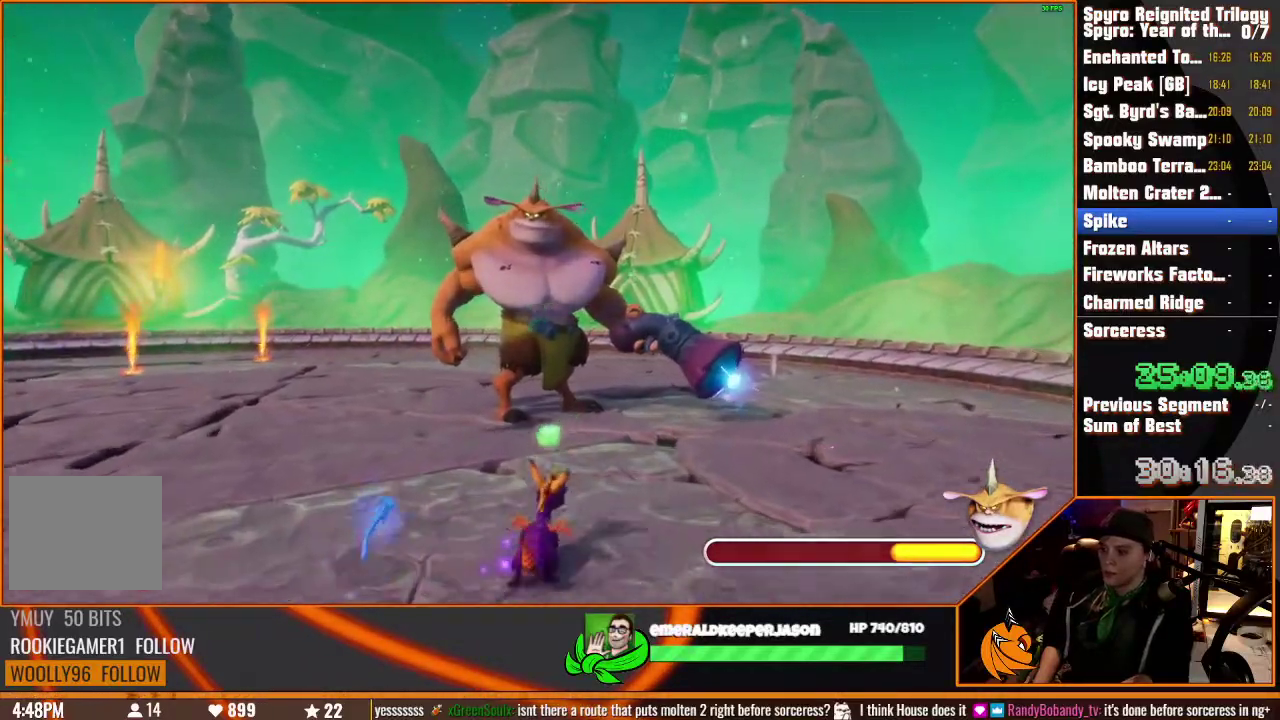
{"buttons": ["SQUARE"], "left_stick": "down-left", "right_stick": "center", "events": [[167, "left_stick", "down-left"], [367, "SQUARE", "down"], [433, "left_stick", "down"], [500, "left_stick", "down-left"]]}
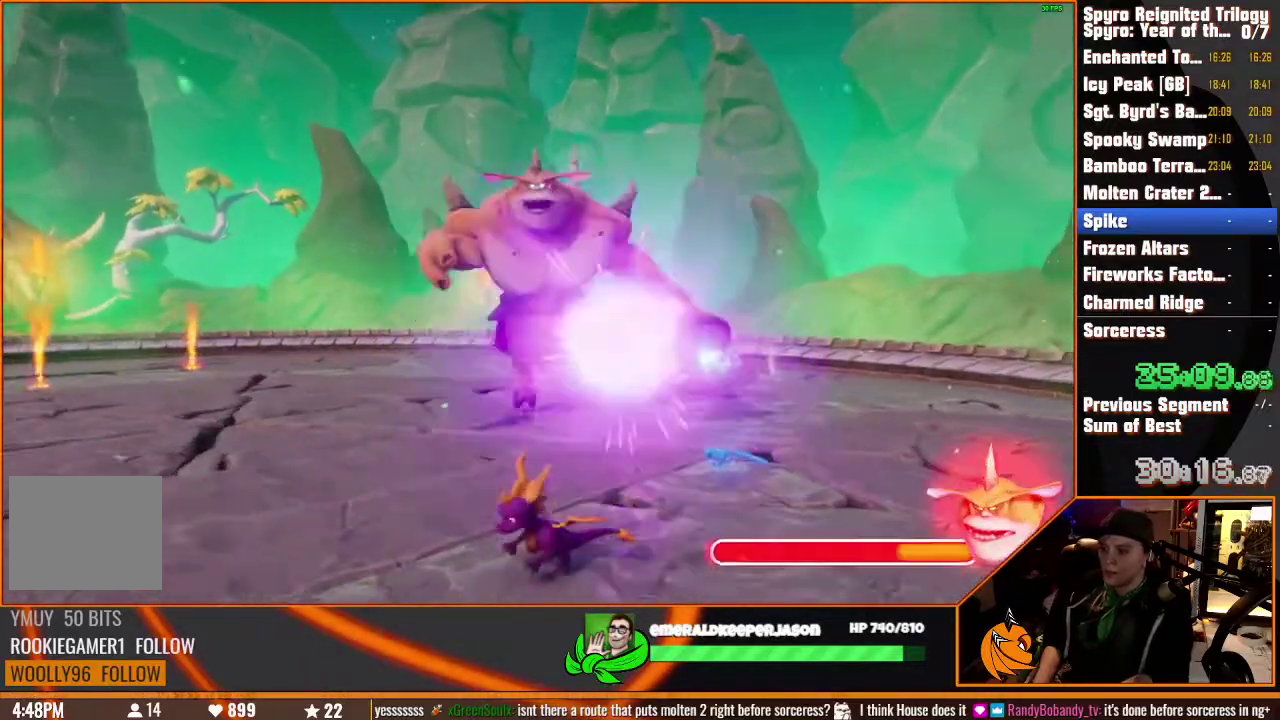
{"buttons": ["SQUARE"], "left_stick": "left", "right_stick": "center", "events": [[350, "left_stick", "center"], [500, "left_stick", "left"]]}
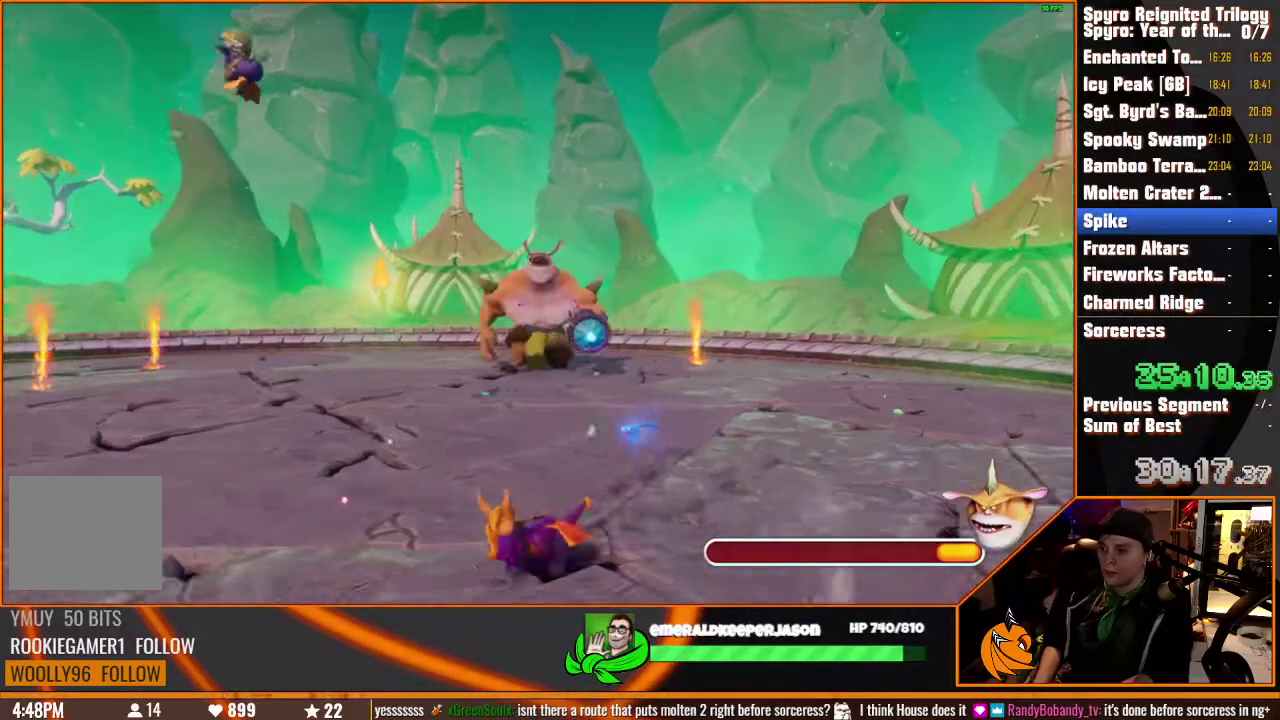
{"buttons": [], "left_stick": "left", "right_stick": "center", "events": [[350, "SQUARE", "up"]]}
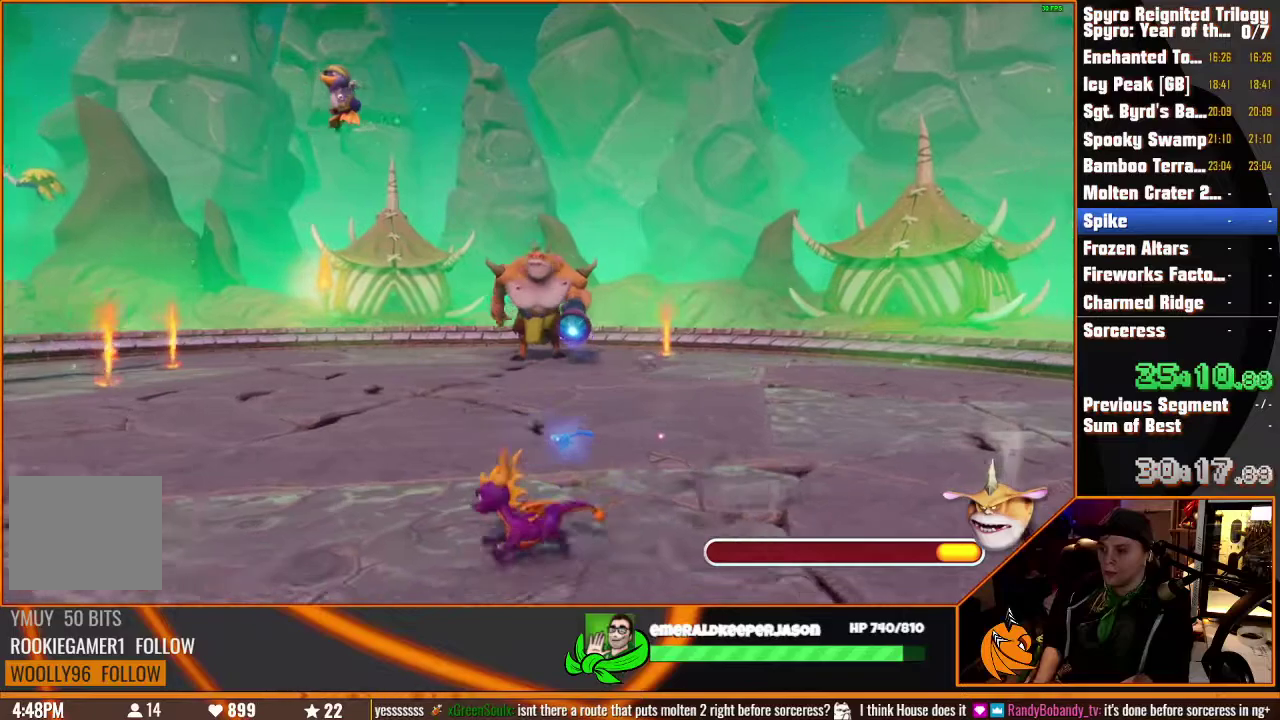
{"buttons": [], "left_stick": "left", "right_stick": "center", "events": [[233, "left_stick", "up-left"], [467, "left_stick", "left"]]}
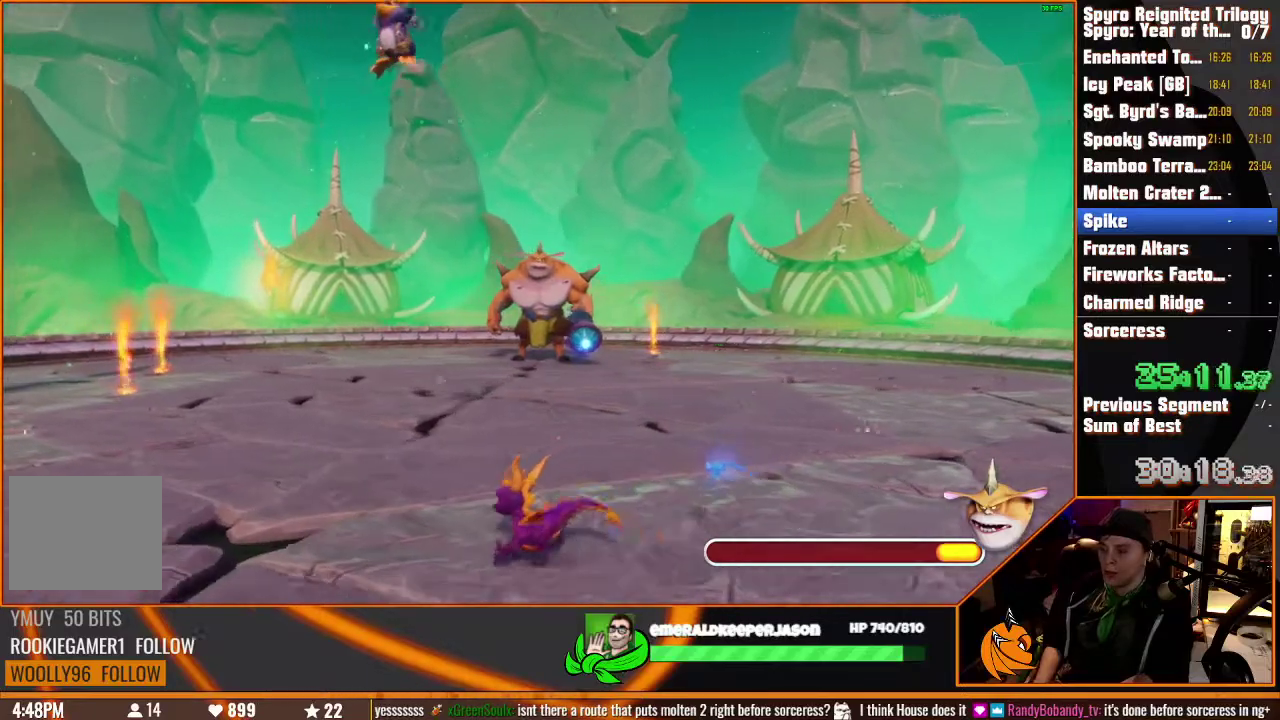
{"buttons": [], "left_stick": "down-right", "right_stick": "center", "events": [[33, "left_stick", "down-left"], [183, "left_stick", "down"], [283, "left_stick", "down-right"]]}
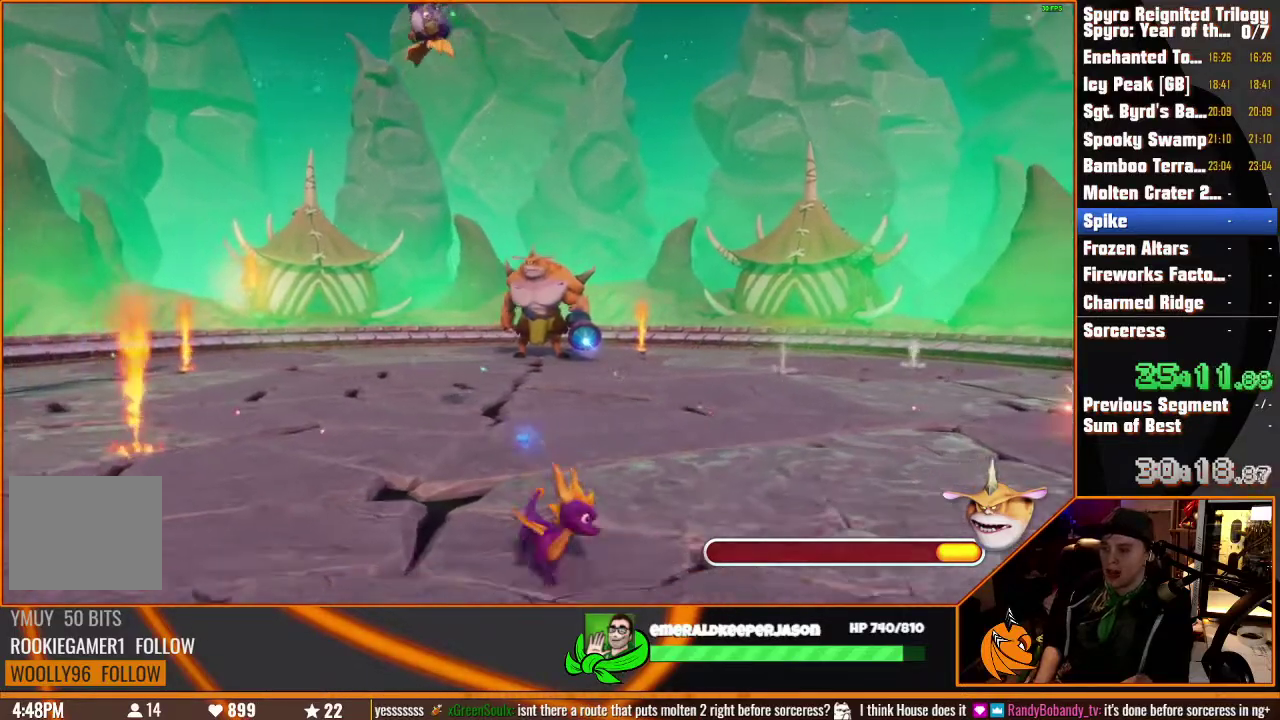
{"buttons": [], "left_stick": "left", "right_stick": "center", "events": [[83, "left_stick", "down"], [200, "left_stick", "down-left"], [467, "left_stick", "left"]]}
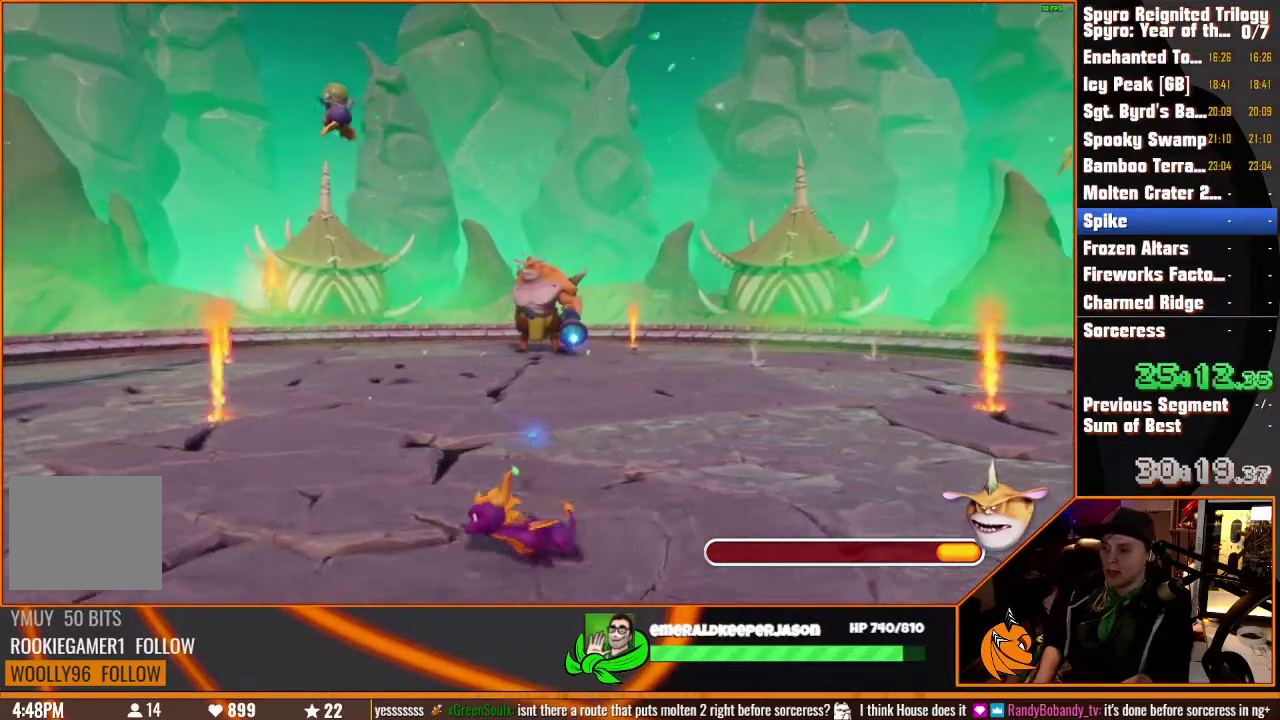
{"buttons": [], "left_stick": "up-left", "right_stick": "center", "events": [[83, "left_stick", "up-left"]]}
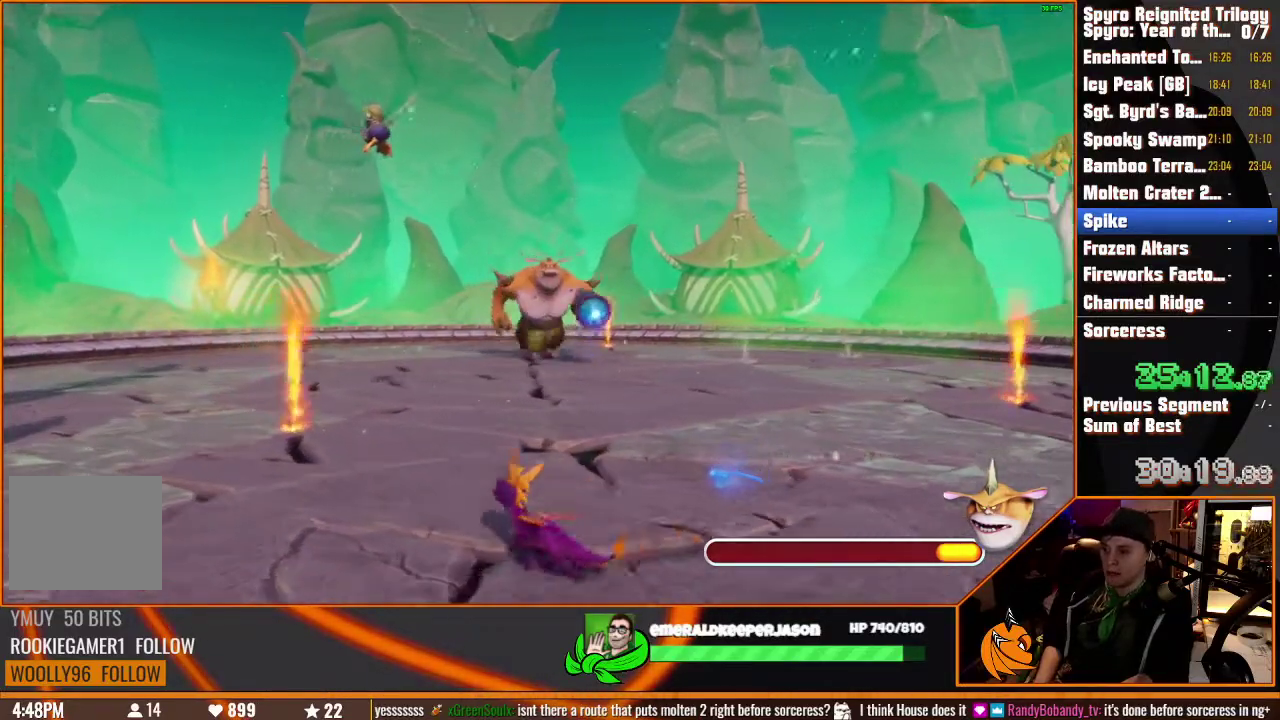
{"buttons": [], "left_stick": "up-left", "right_stick": "center", "events": []}
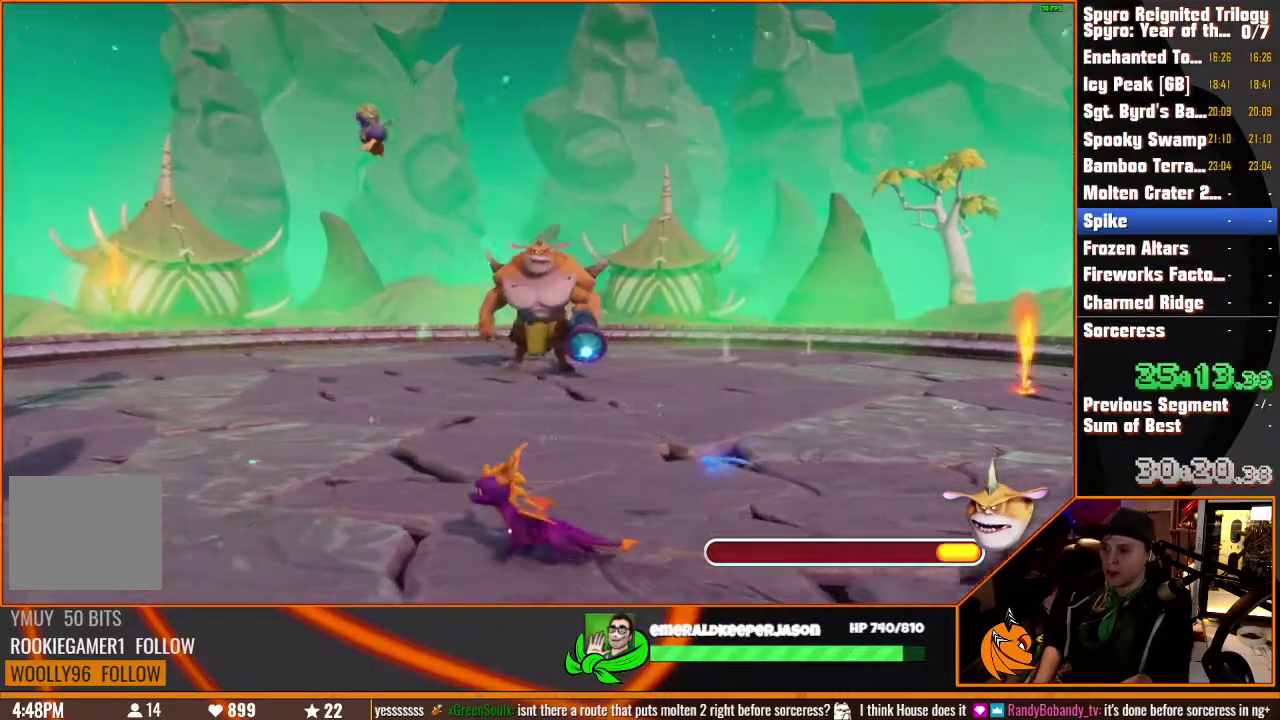
{"buttons": ["SQUARE"], "left_stick": "left", "right_stick": "center", "events": [[233, "SQUARE", "down"], [500, "left_stick", "left"]]}